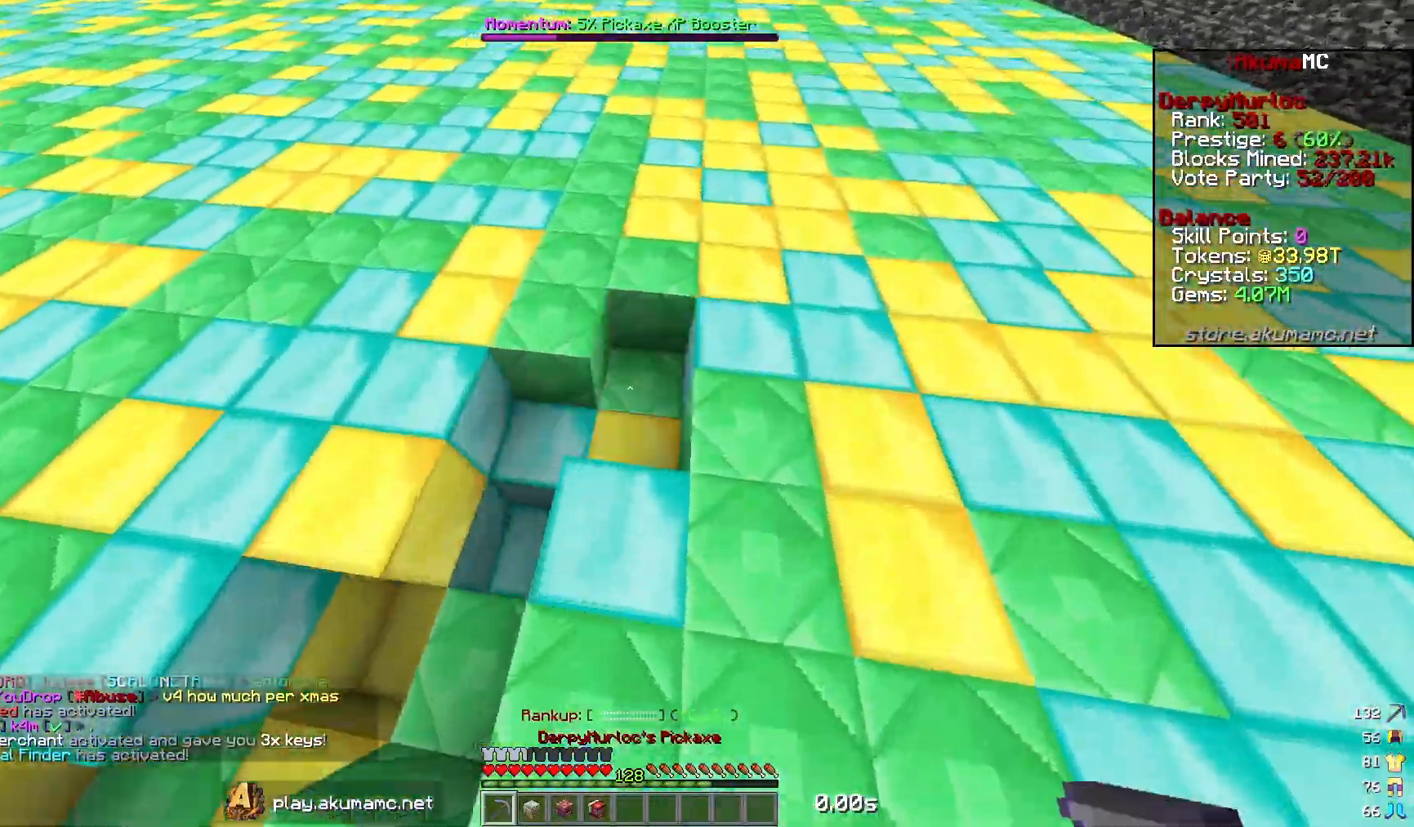
Gameplay with keyboard and mouse; each line is a JSON object with the keys and mouse buttons held at the frame after it. "events" lists presses ("down") and releases ("up") of "a", "d", "s", "w", "mouse_left" and "mouse_right" between this image and that frame as [ms after this image, input, new state], when the widget could be followed in between. "mouse_left", "mouse_right" = the "left", "right" buttons of the "mouse" list. No other keys are recorded. Fast repeated clicks can show as one long hold. Mouse movement is not recorded.
{"keys": ["d", "w"], "mouse": ["left"], "events": [[133, "d", "down"]]}
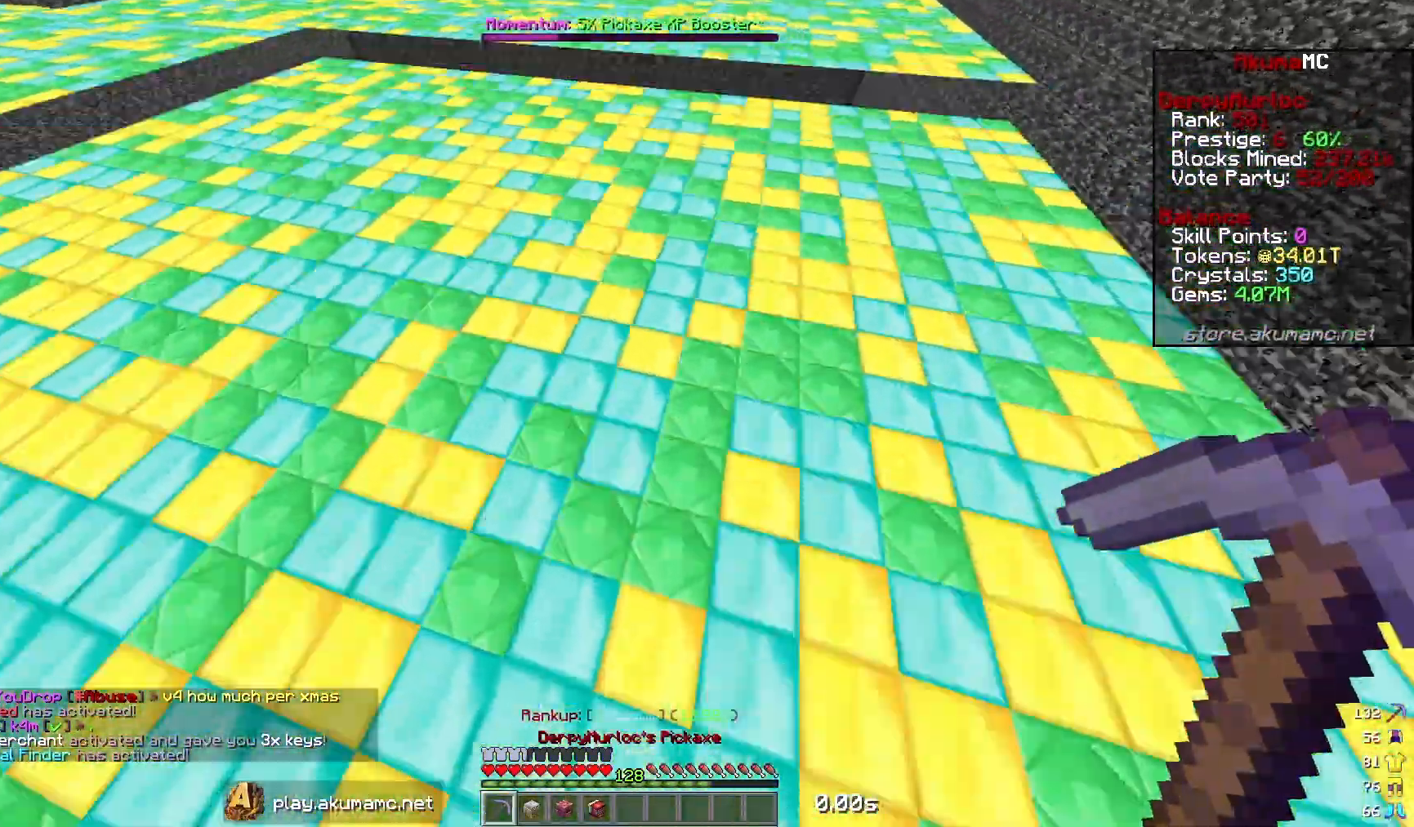
{"keys": ["d", "w"], "mouse": ["left"], "events": []}
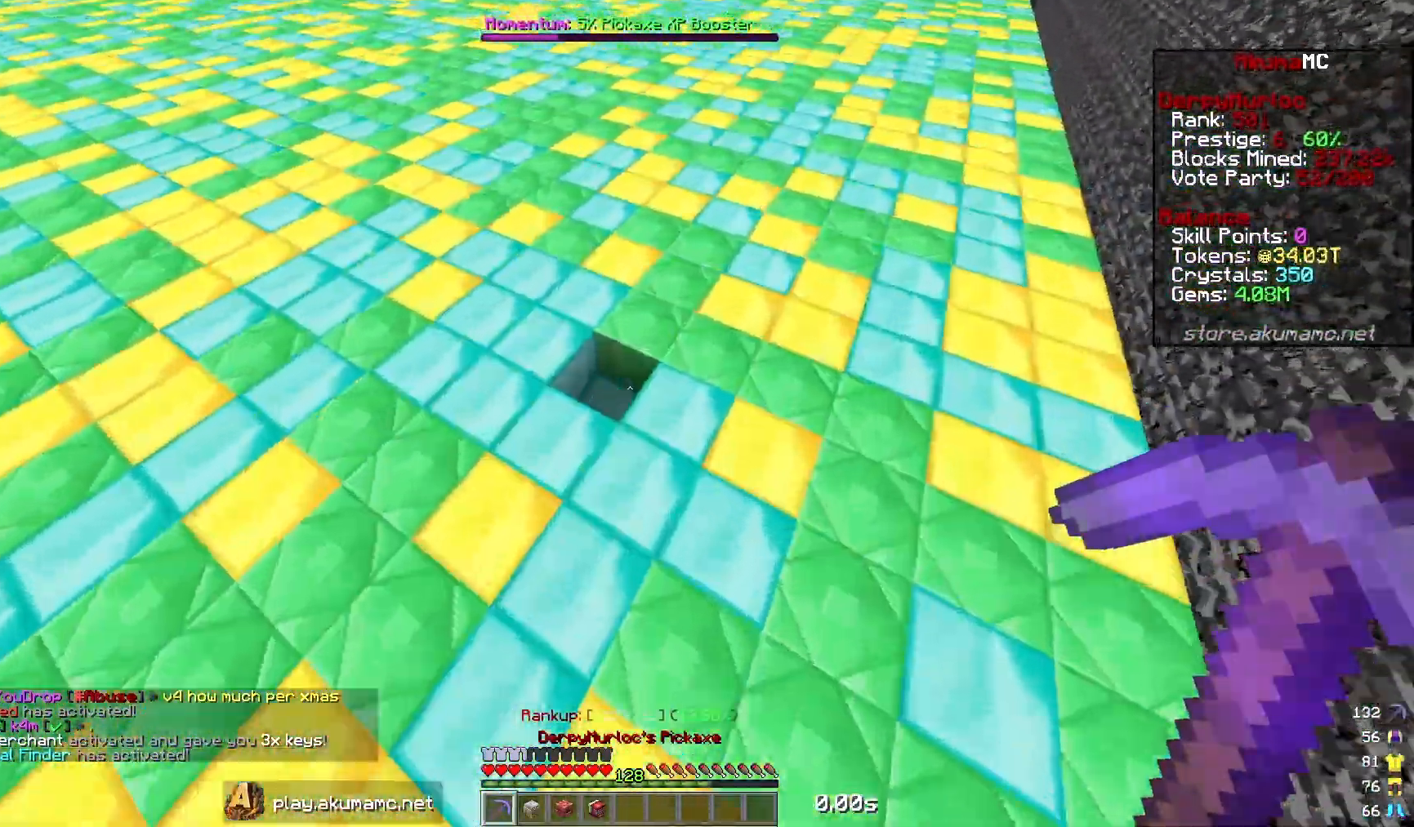
{"keys": ["d", "w"], "mouse": ["left"], "events": []}
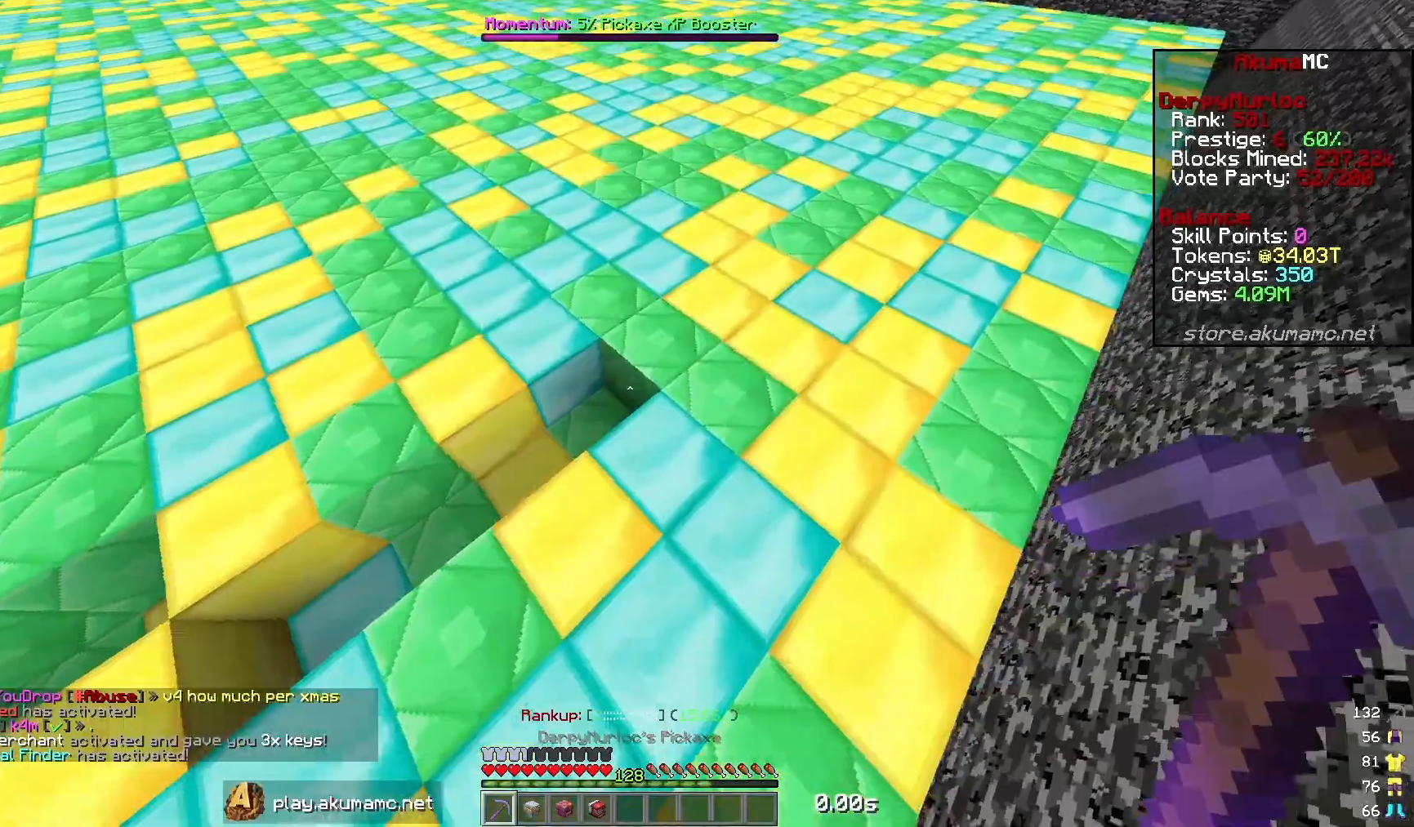
{"keys": ["d", "w"], "mouse": ["left"], "events": []}
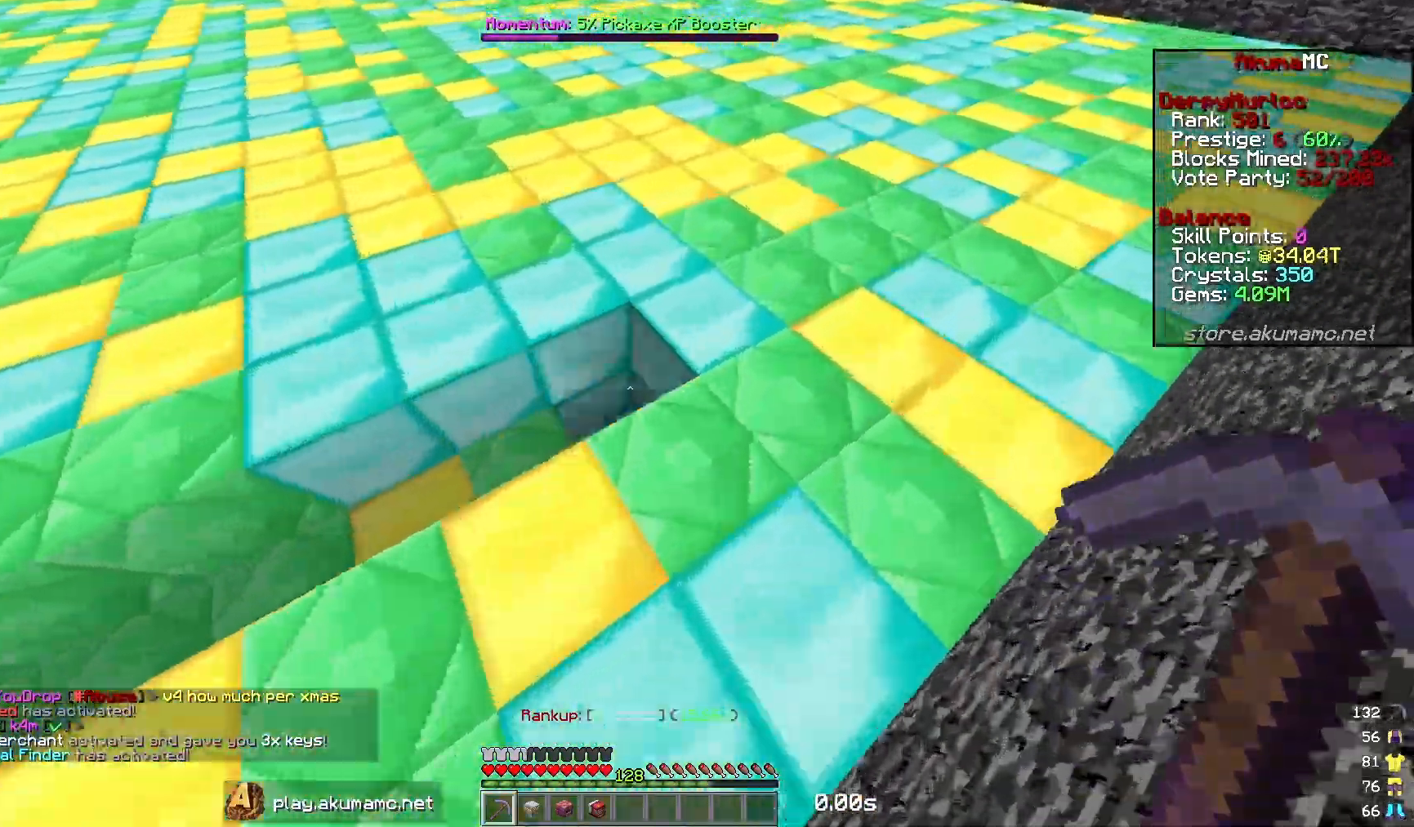
{"keys": ["d", "w"], "mouse": ["left"], "events": []}
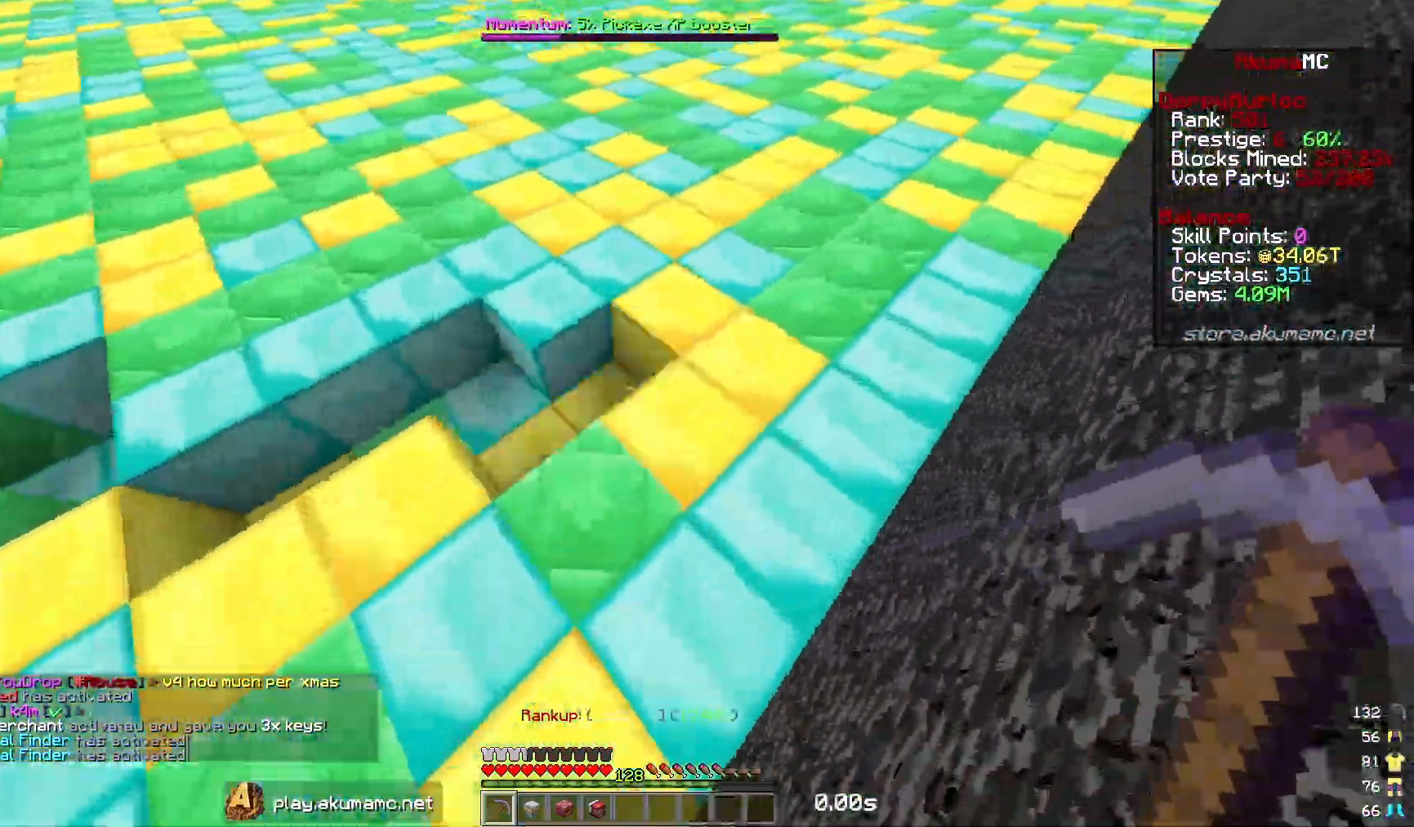
{"keys": ["d", "w"], "mouse": ["left"], "events": []}
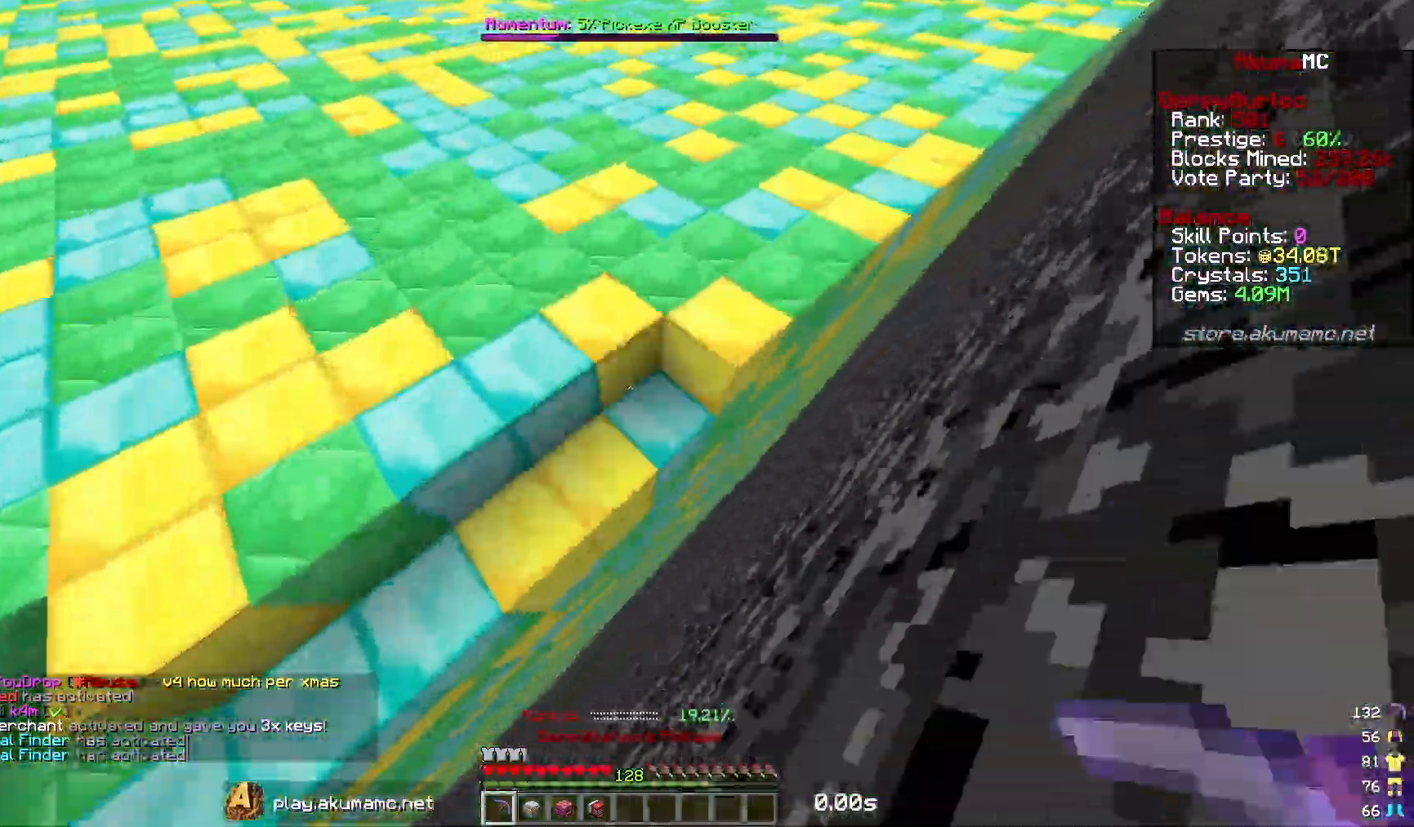
{"keys": ["d", "w"], "mouse": ["left"], "events": []}
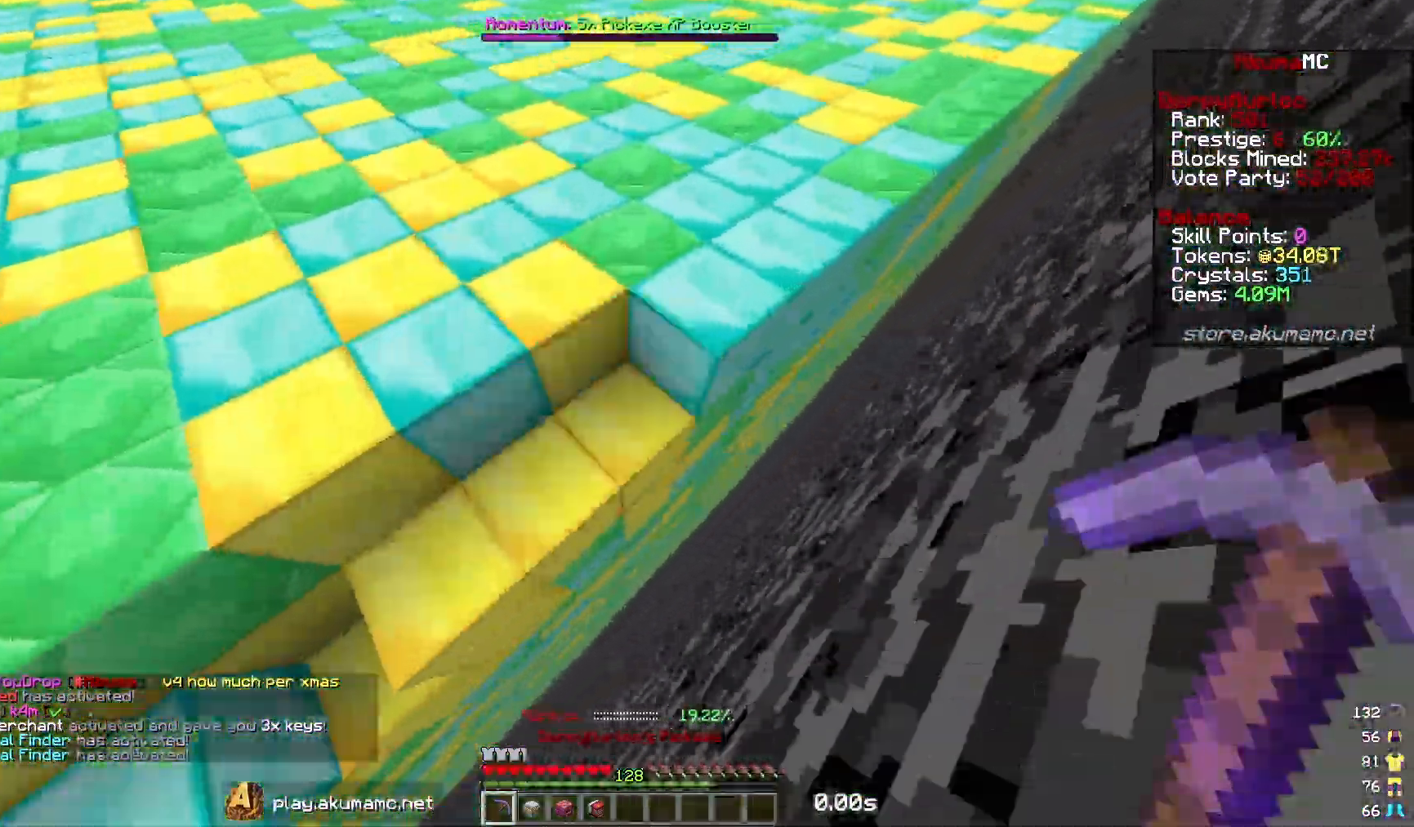
{"keys": ["w"], "mouse": ["left"], "events": [[50, "d", "up"]]}
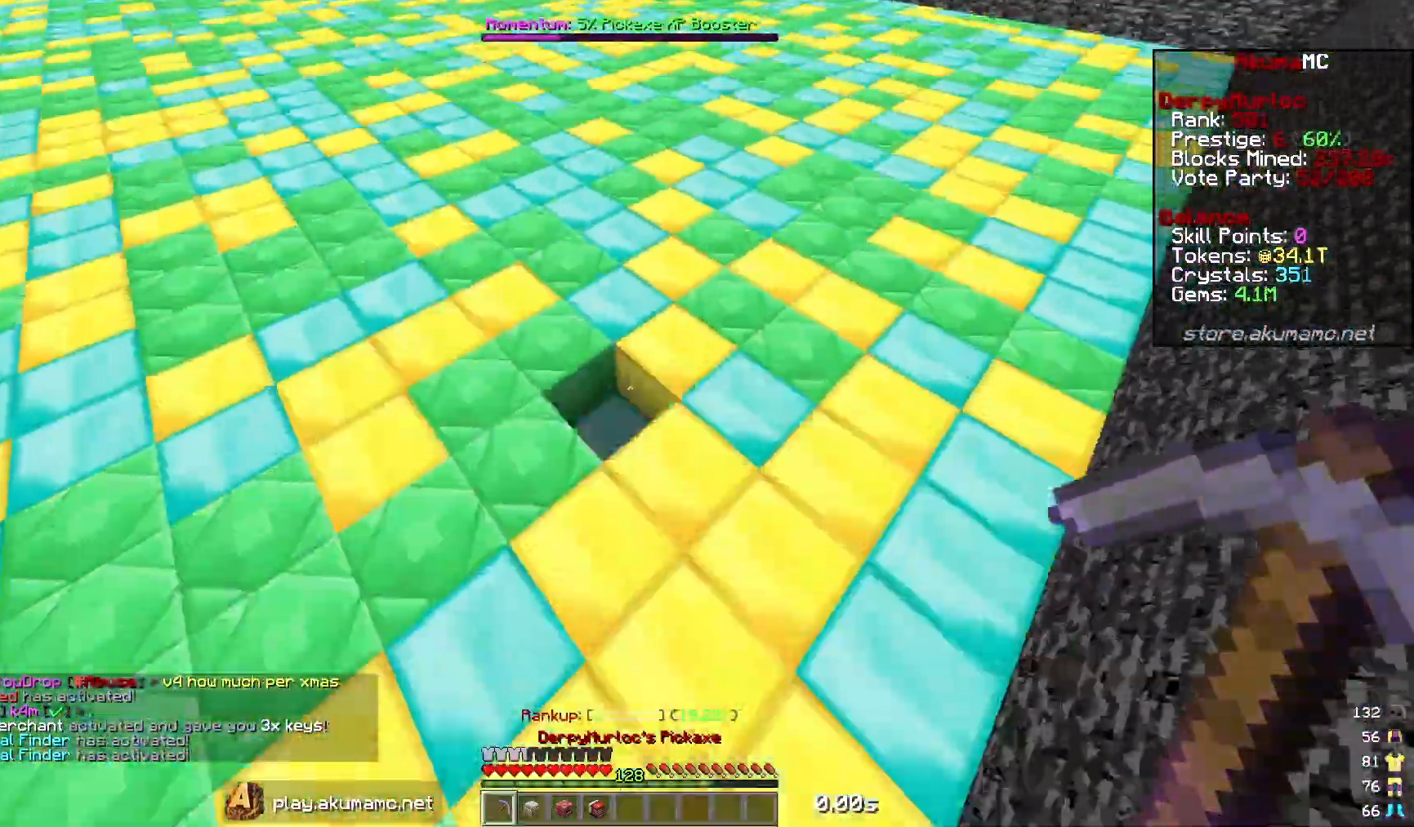
{"keys": [], "mouse": [], "events": [[117, "mouse_left", "up"], [117, "w", "up"]]}
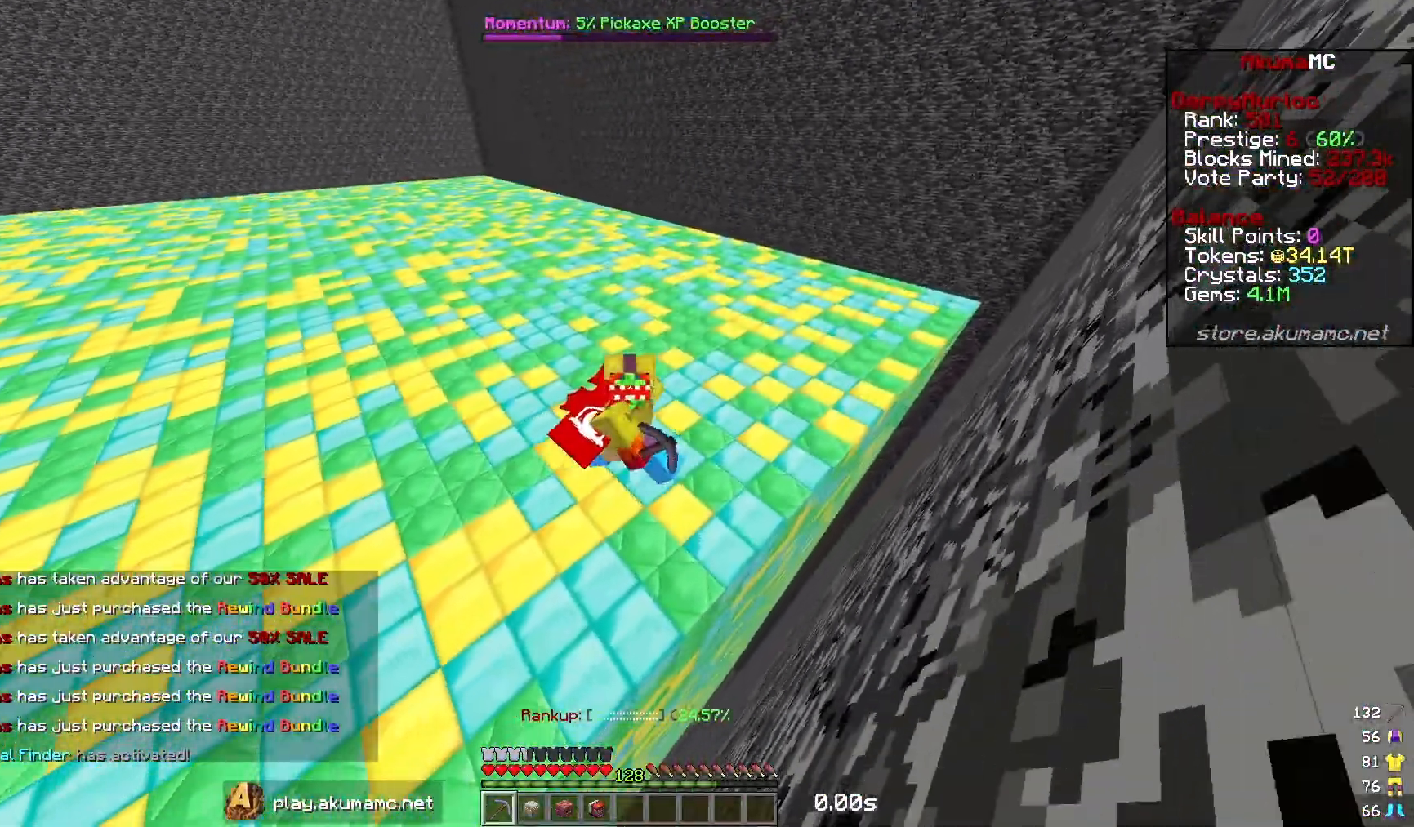
{"keys": ["d", "s"], "mouse": [], "events": [[33, "s", "down"], [83, "d", "down"]]}
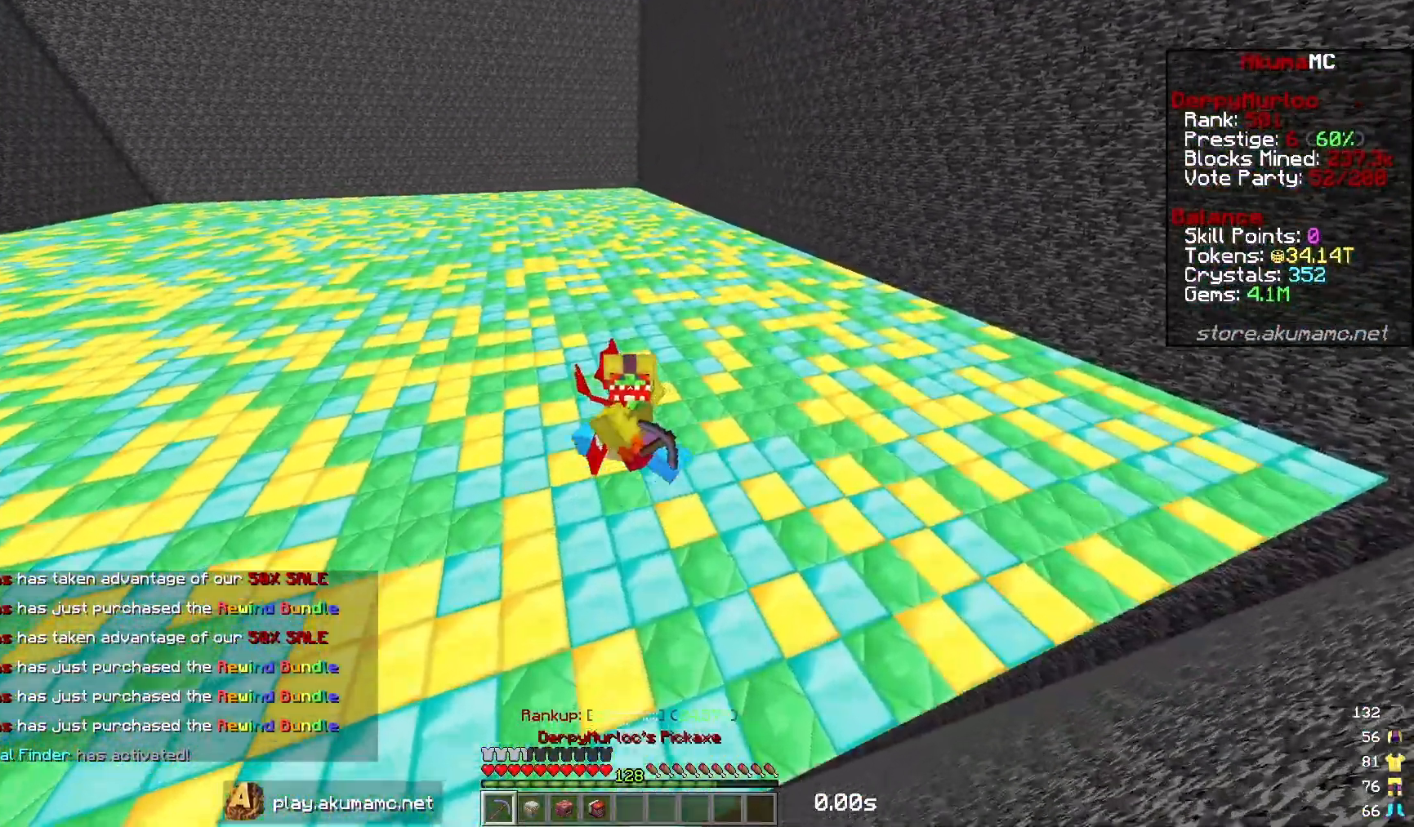
{"keys": ["s"], "mouse": [], "events": [[450, "d", "up"]]}
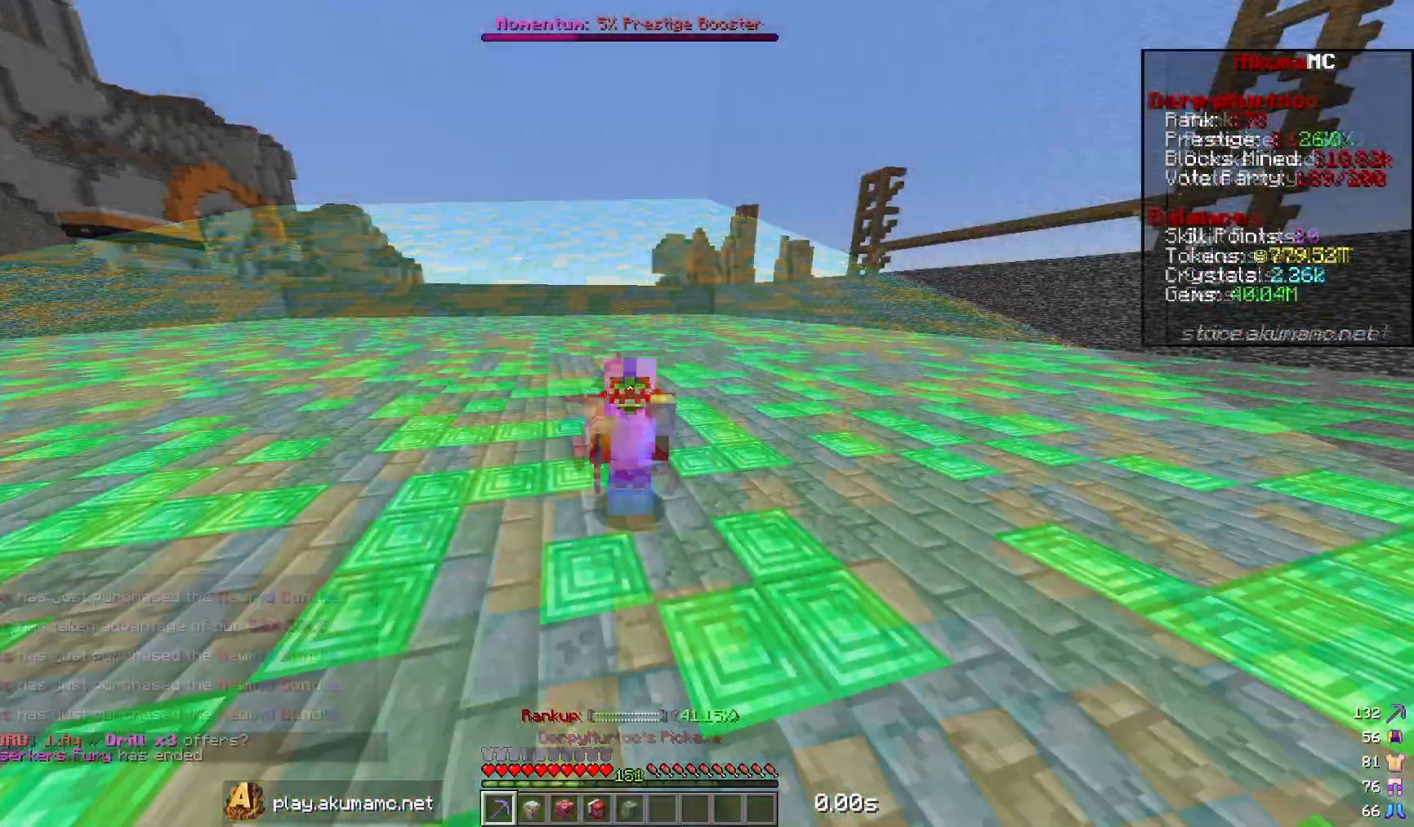
{"keys": ["s"], "mouse": [], "events": [[17, "s", "up"], [183, "s", "down"]]}
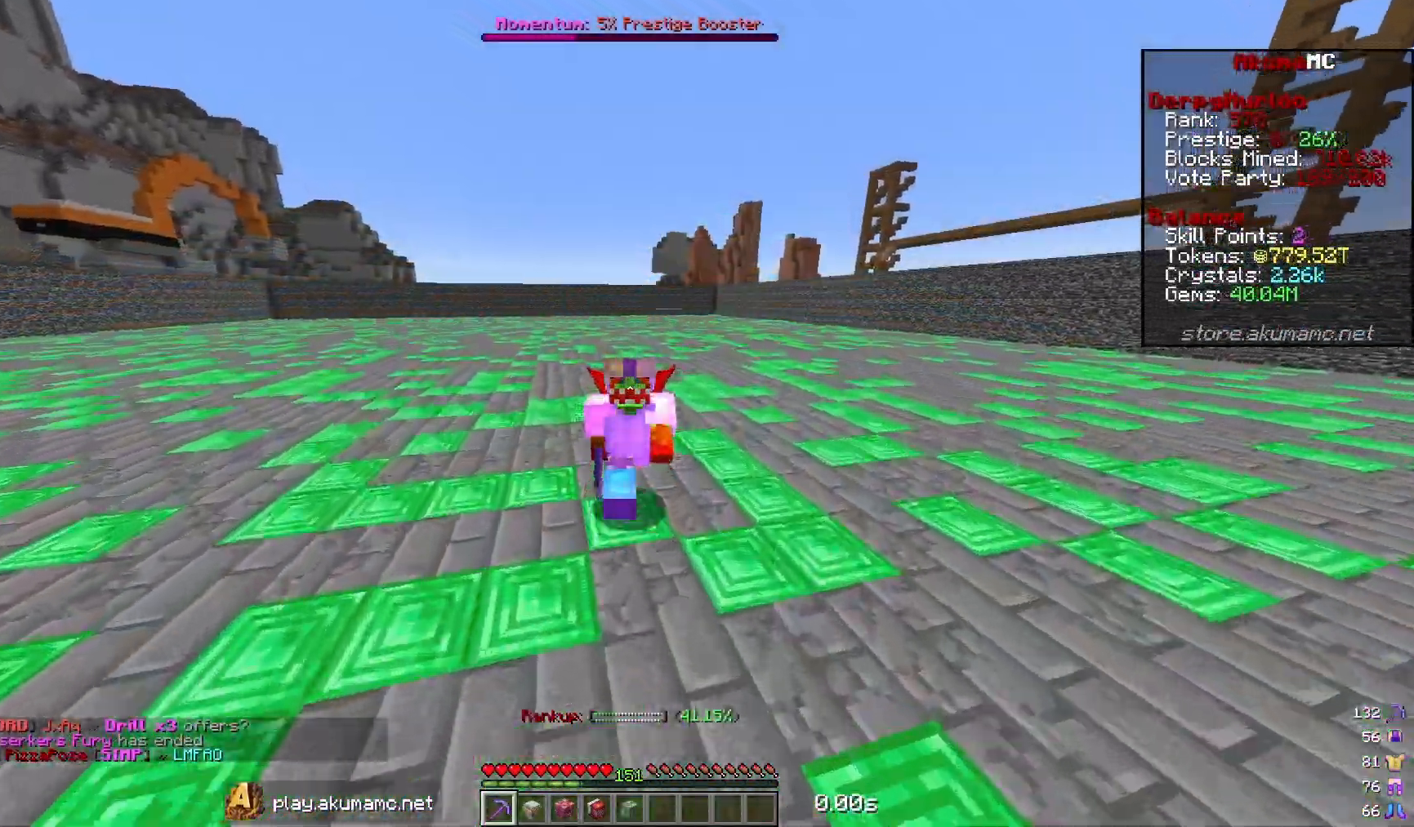
{"keys": ["s"], "mouse": [], "events": []}
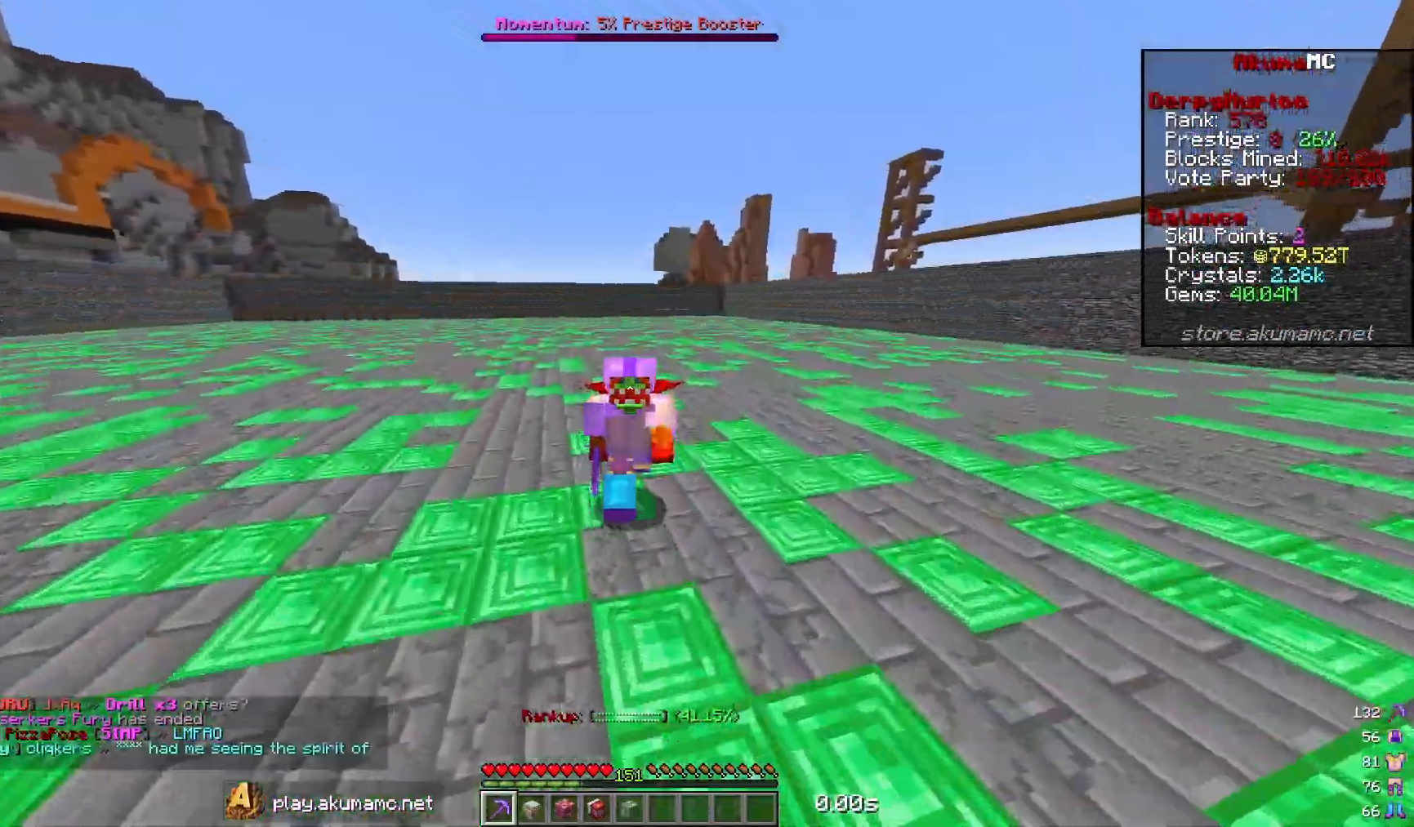
{"keys": ["s"], "mouse": [], "events": []}
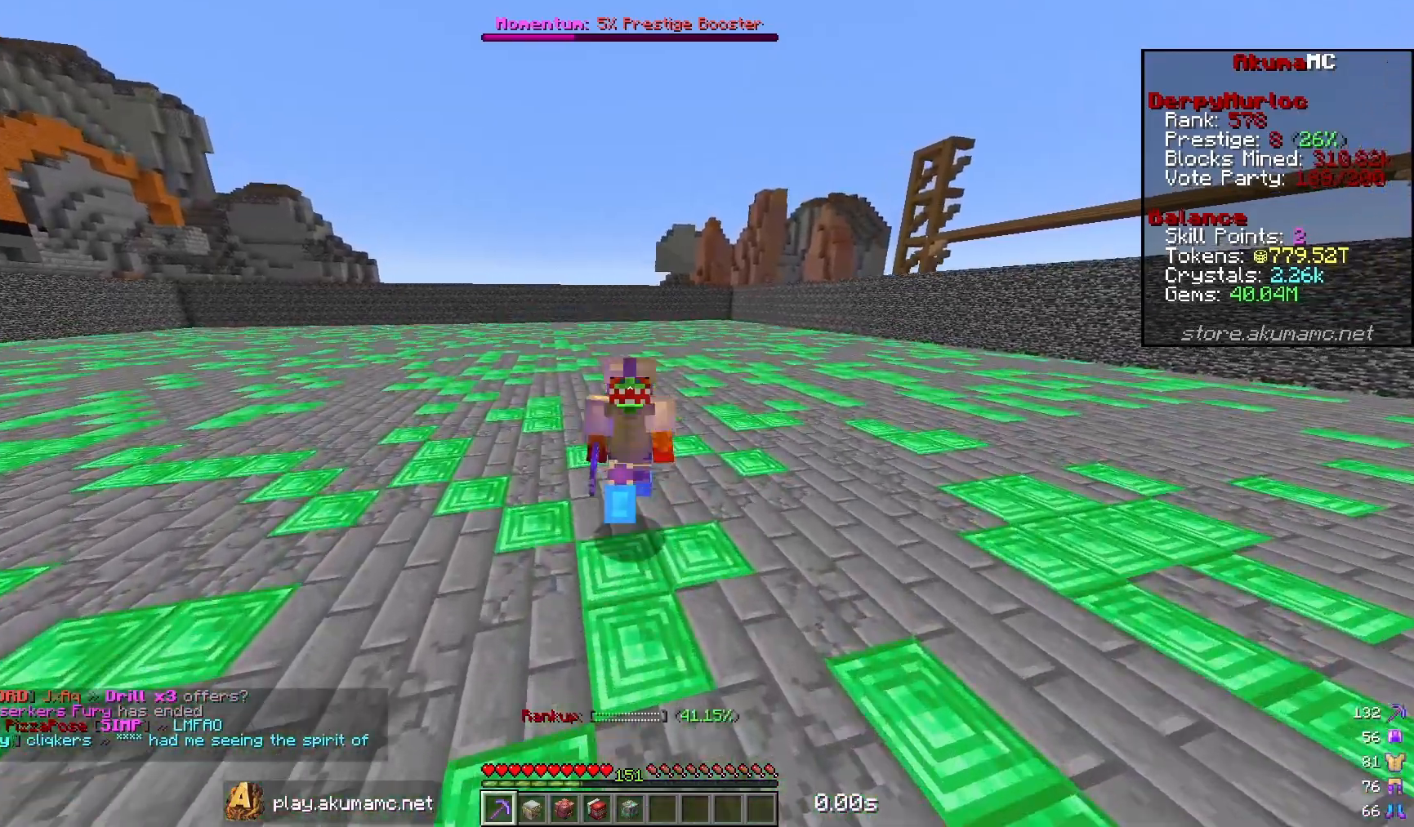
{"keys": [], "mouse": [], "events": [[33, "s", "up"]]}
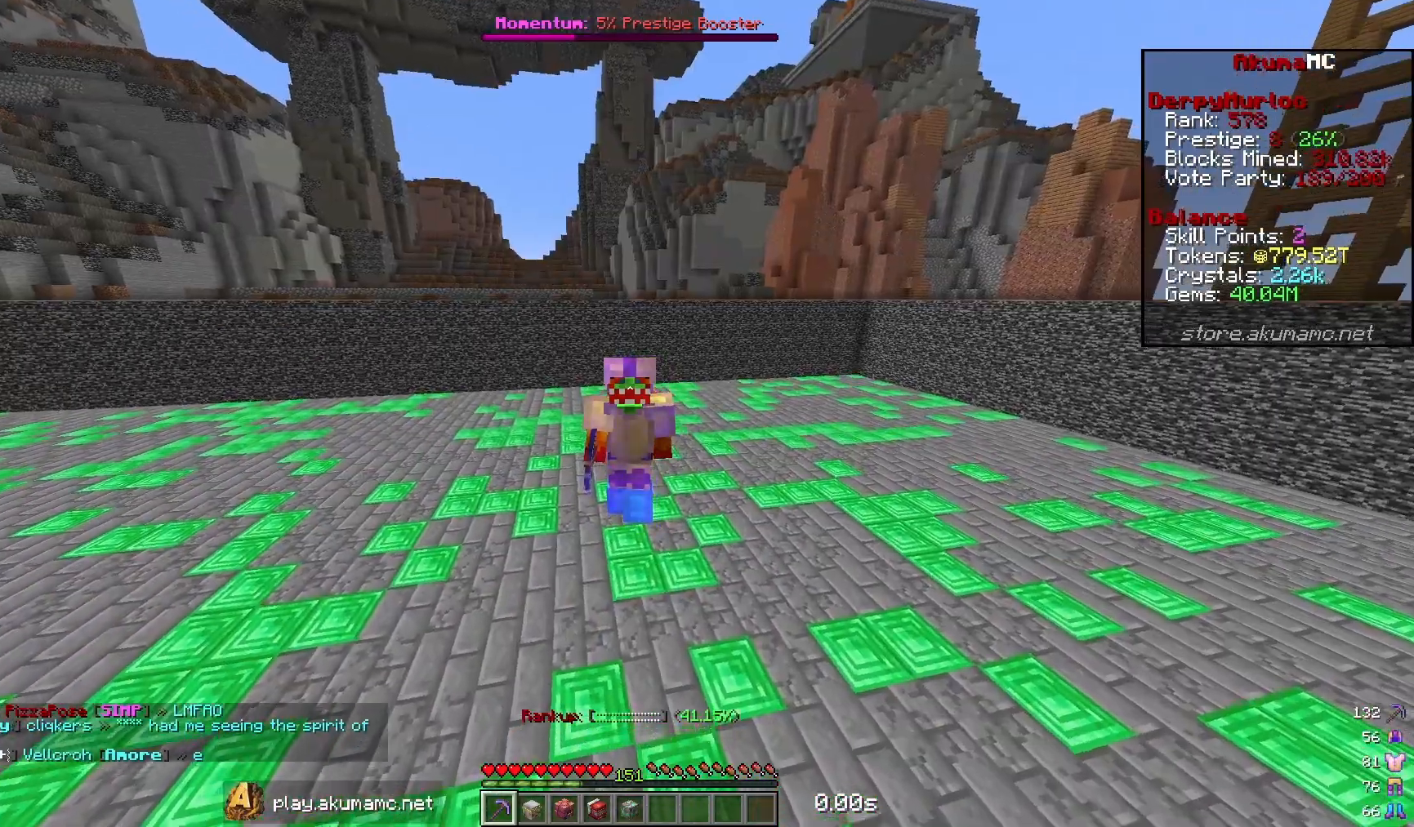
{"keys": ["s"], "mouse": [], "events": [[183, "s", "down"]]}
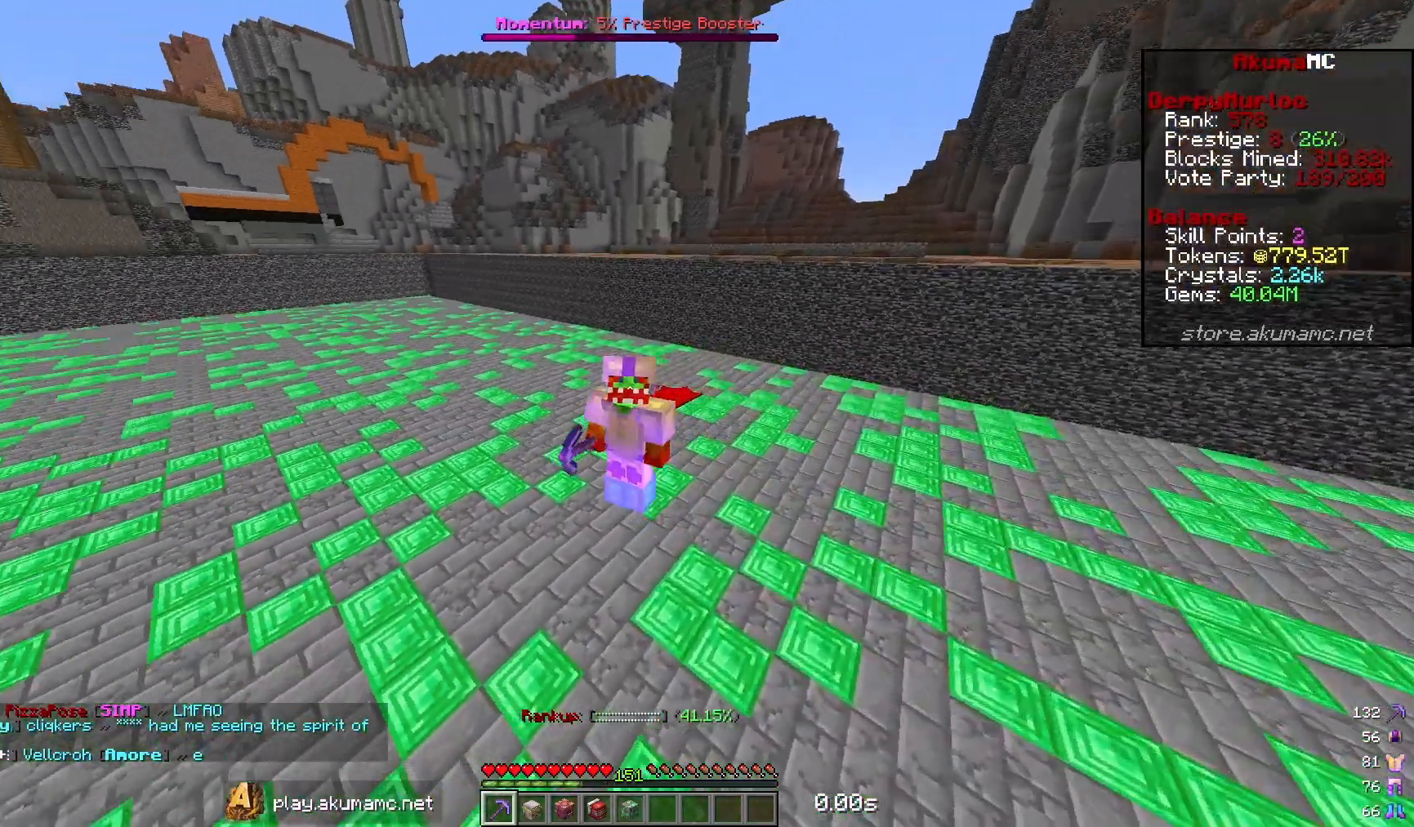
{"keys": ["s"], "mouse": [], "events": []}
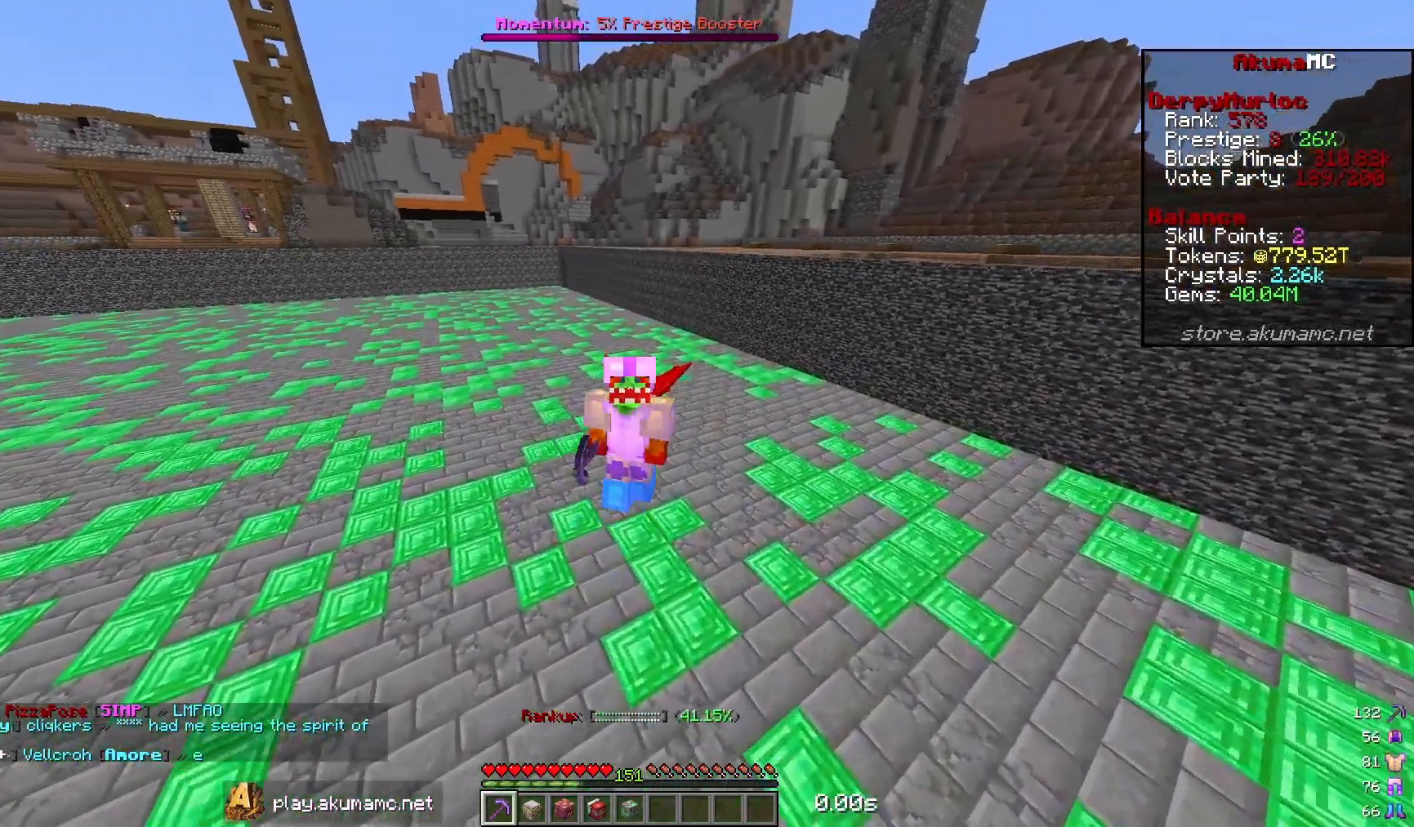
{"keys": [], "mouse": [], "events": [[217, "s", "up"]]}
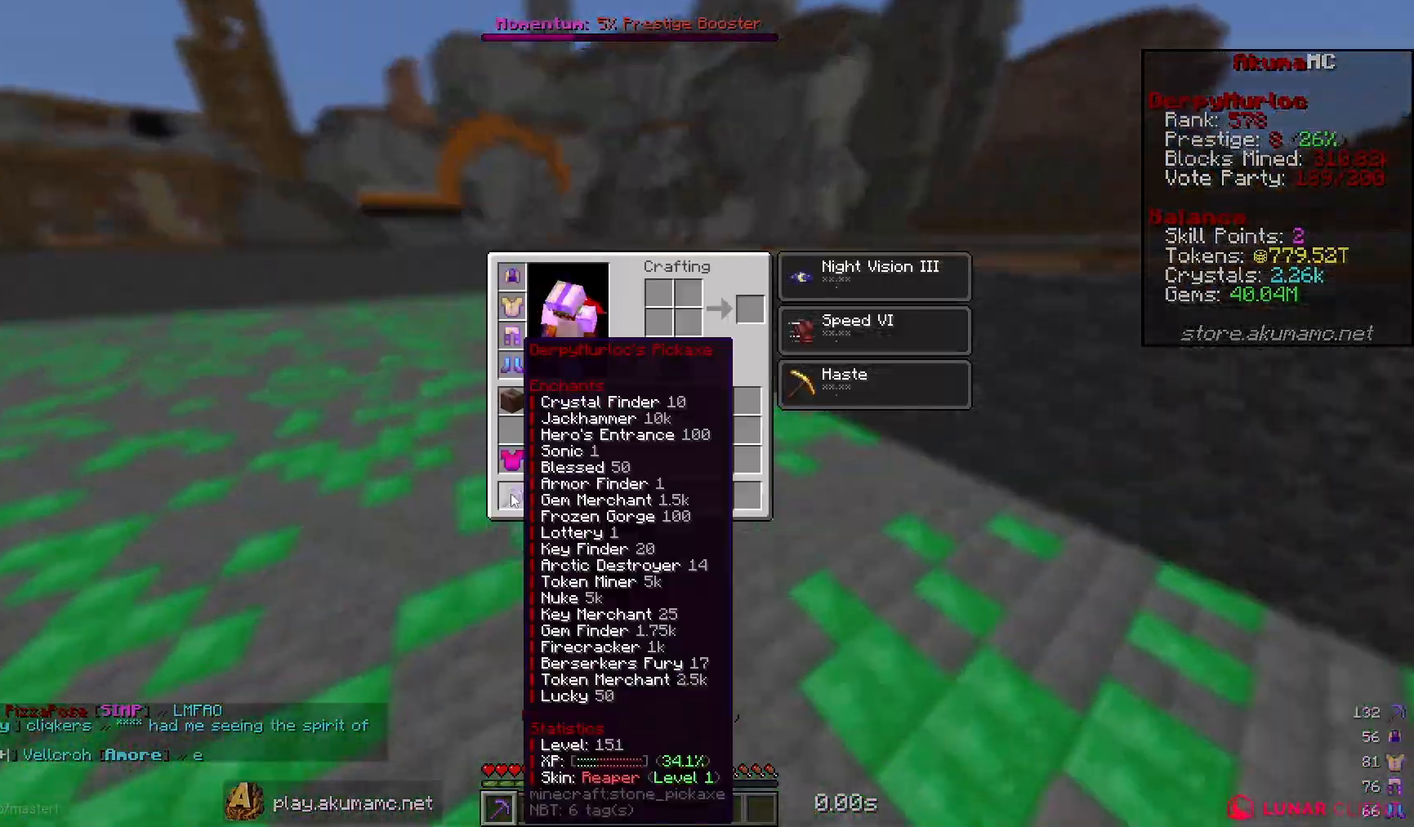
{"keys": [], "mouse": [], "events": []}
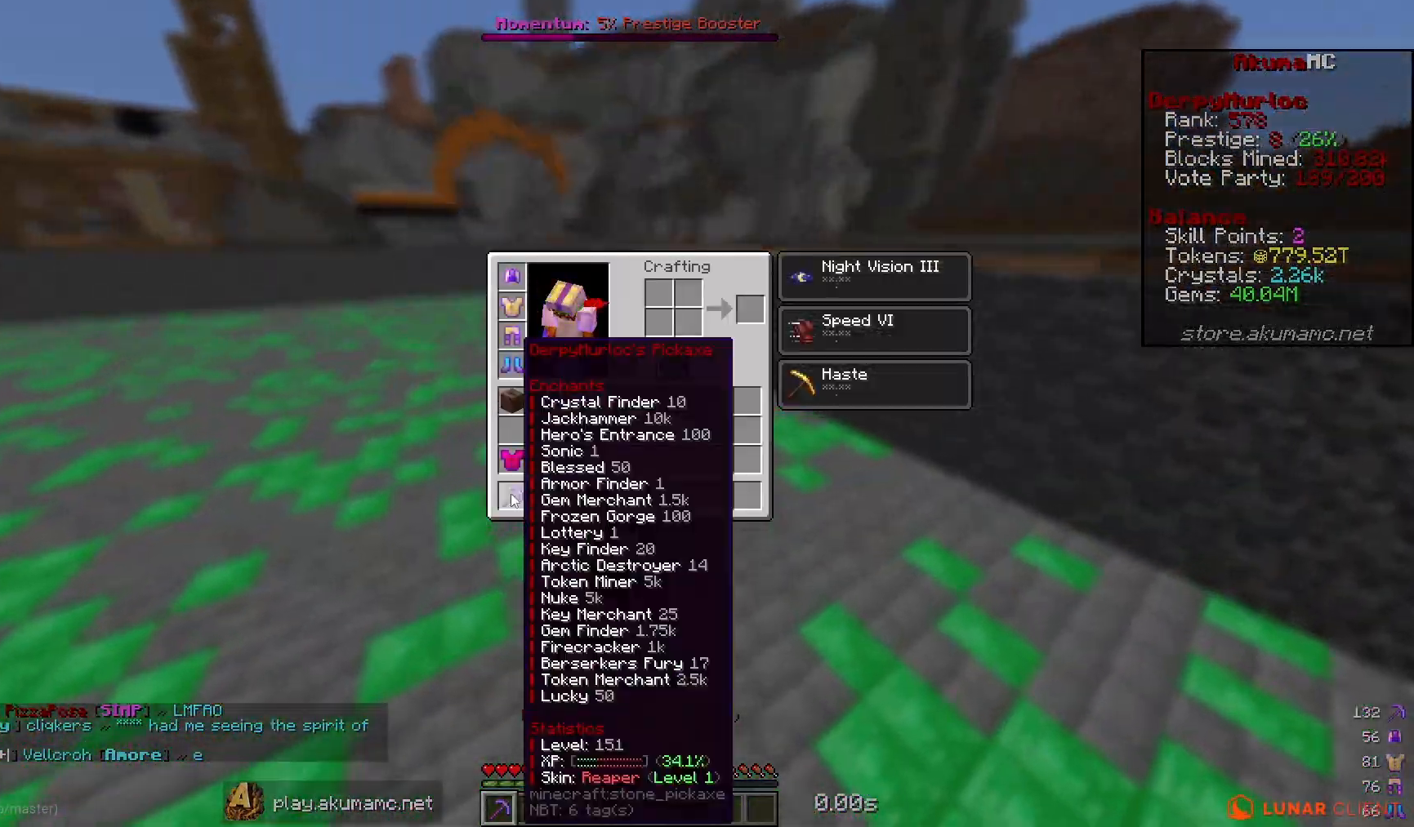
{"keys": [], "mouse": [], "events": []}
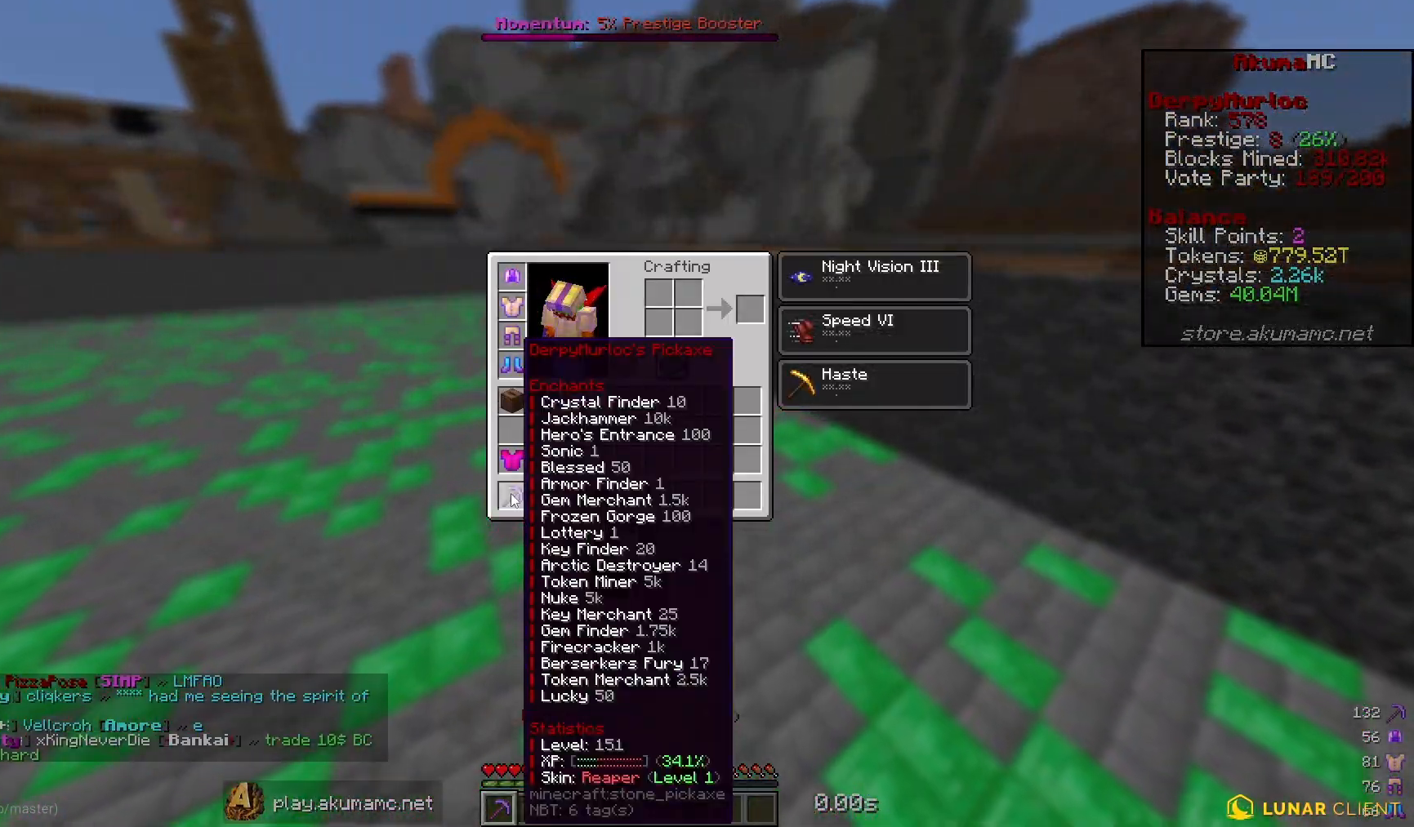
{"keys": [], "mouse": [], "events": []}
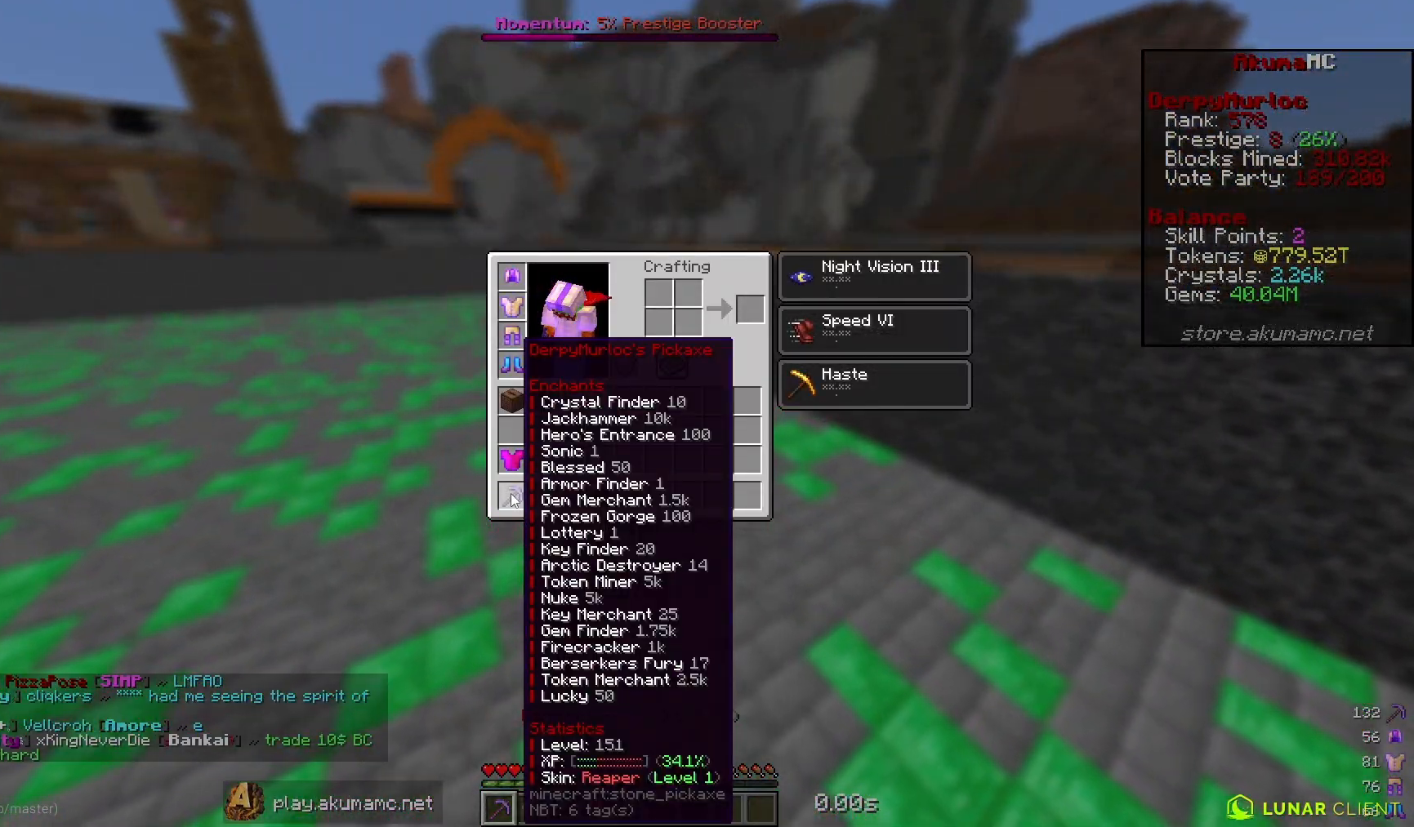
{"keys": [], "mouse": [], "events": []}
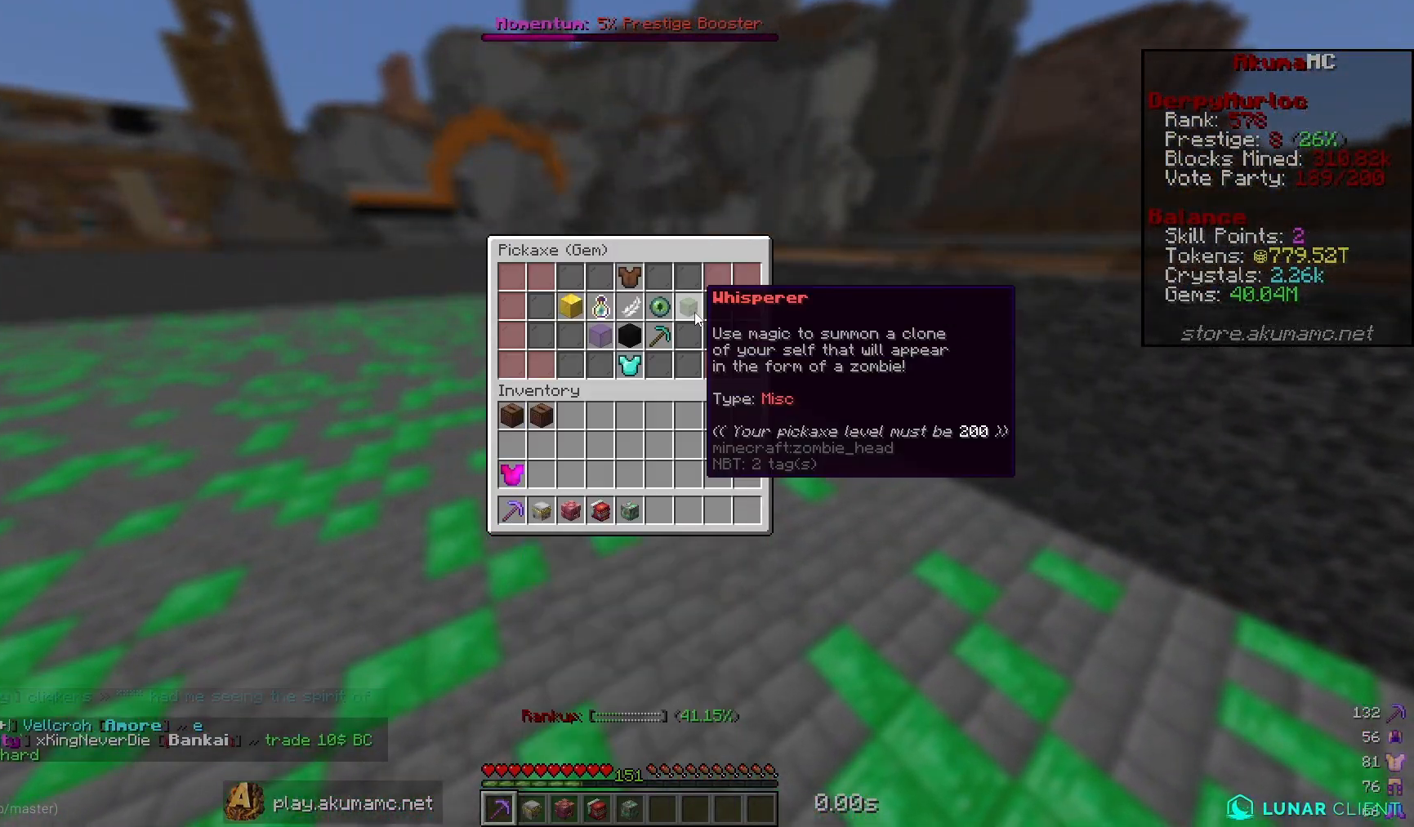
{"keys": [], "mouse": [], "events": []}
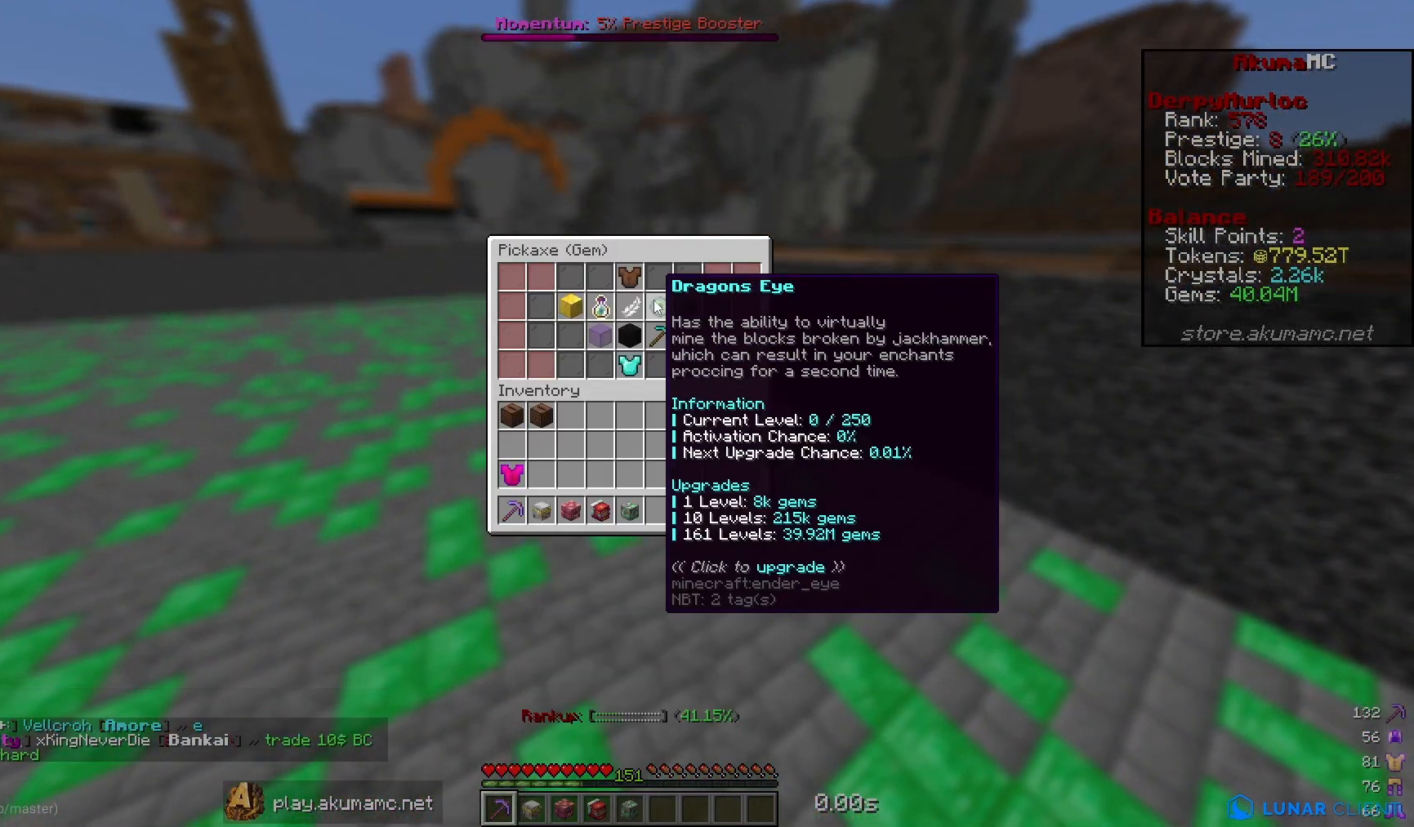
{"keys": [], "mouse": [], "events": []}
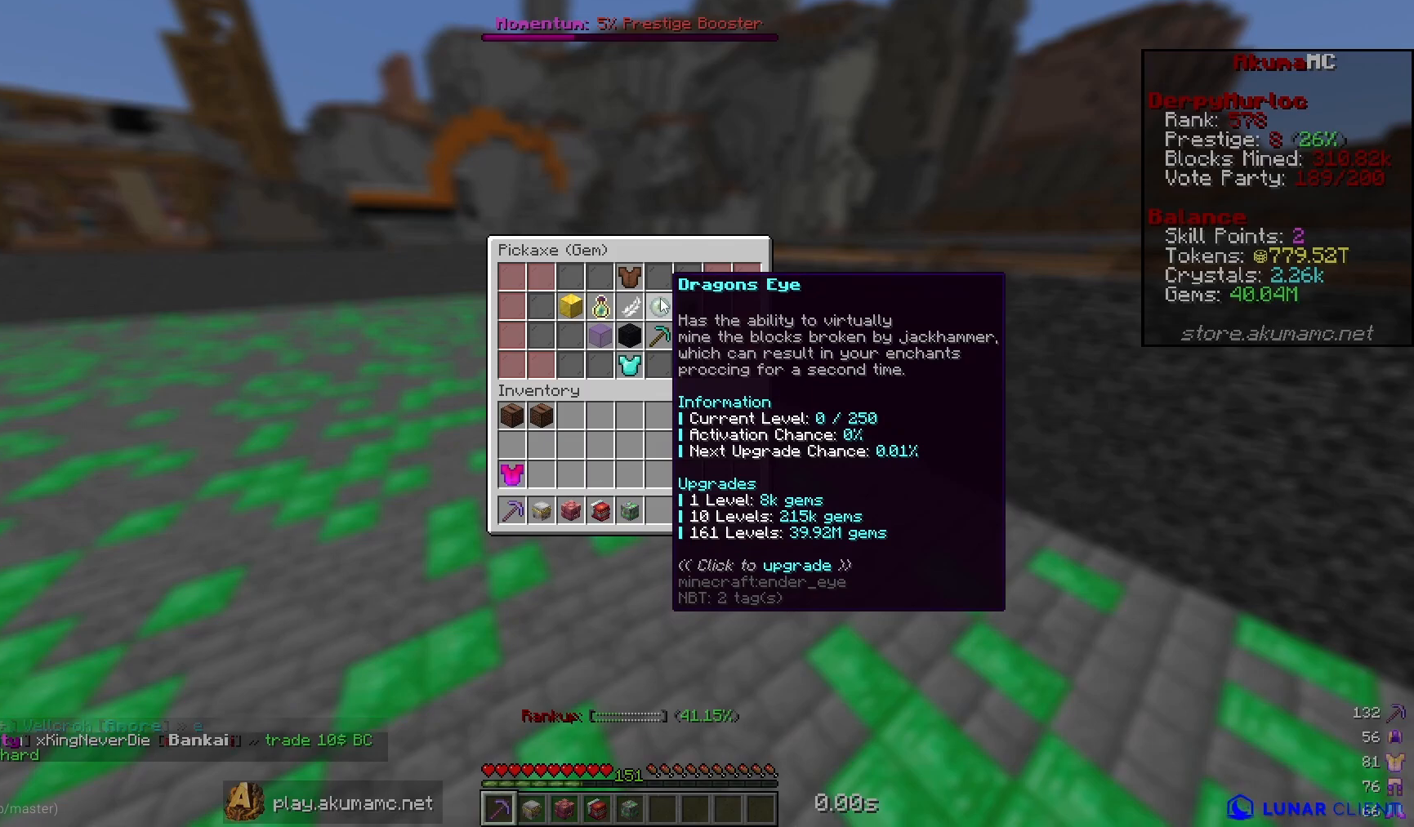
{"keys": [], "mouse": [], "events": []}